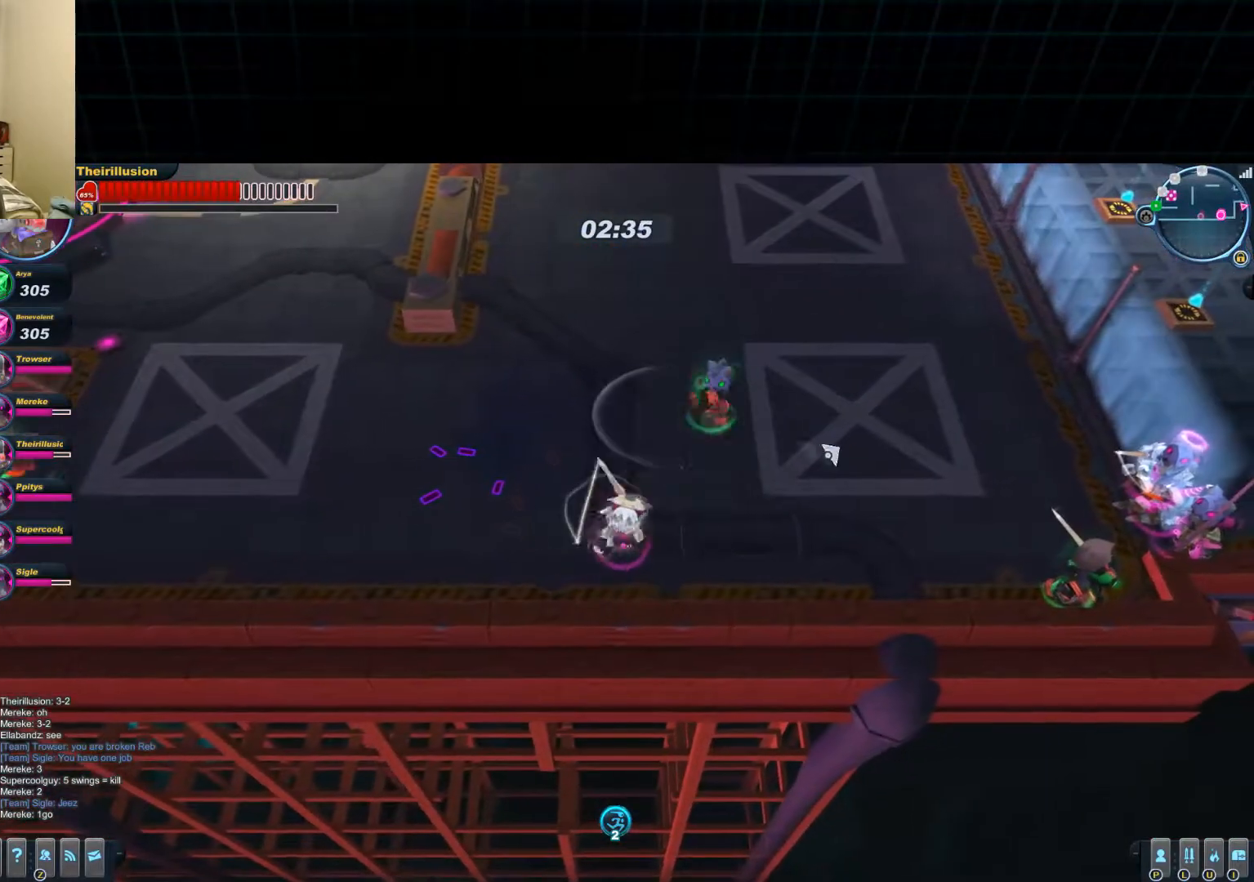
Gameplay with keyboard and mouse; each line is a JSON object with the keys and mouse buttons held at the frame after it. "events" lists presses ("down") and releases ("up") of "1", "2", "3", "4", "5", "a", "alt", "c", "ctrl", "d", "e", "f", "q", "r", "s", "shift", "space", "tab", "v", "w", "x", "z", "mouse_left", "mouse_middle", "mouse_right", "mouse_wheel_up" and "mouse_wheel_down" between this image and that frame as [ms after this image, input, new state], when the widget could be followed in between. "mouse_left", "mouse_middle", "mouse_right", "mouse_wheel_up", "mouse_wheel_down" = the "left", "middle", "right", "wheel_up", "wheel_down" buttons of the "mouse" list. No other keys are recorded. Mouse movement is not recorded.
{"keys": ["d"], "mouse": [], "events": [[100, "mouse_wheel_up", "down"], [100, "s", "down"], [167, "mouse_left", "up"], [167, "mouse_right", "down"], [167, "mouse_wheel_up", "up"], [284, "s", "up"], [351, "mouse_right", "up"]]}
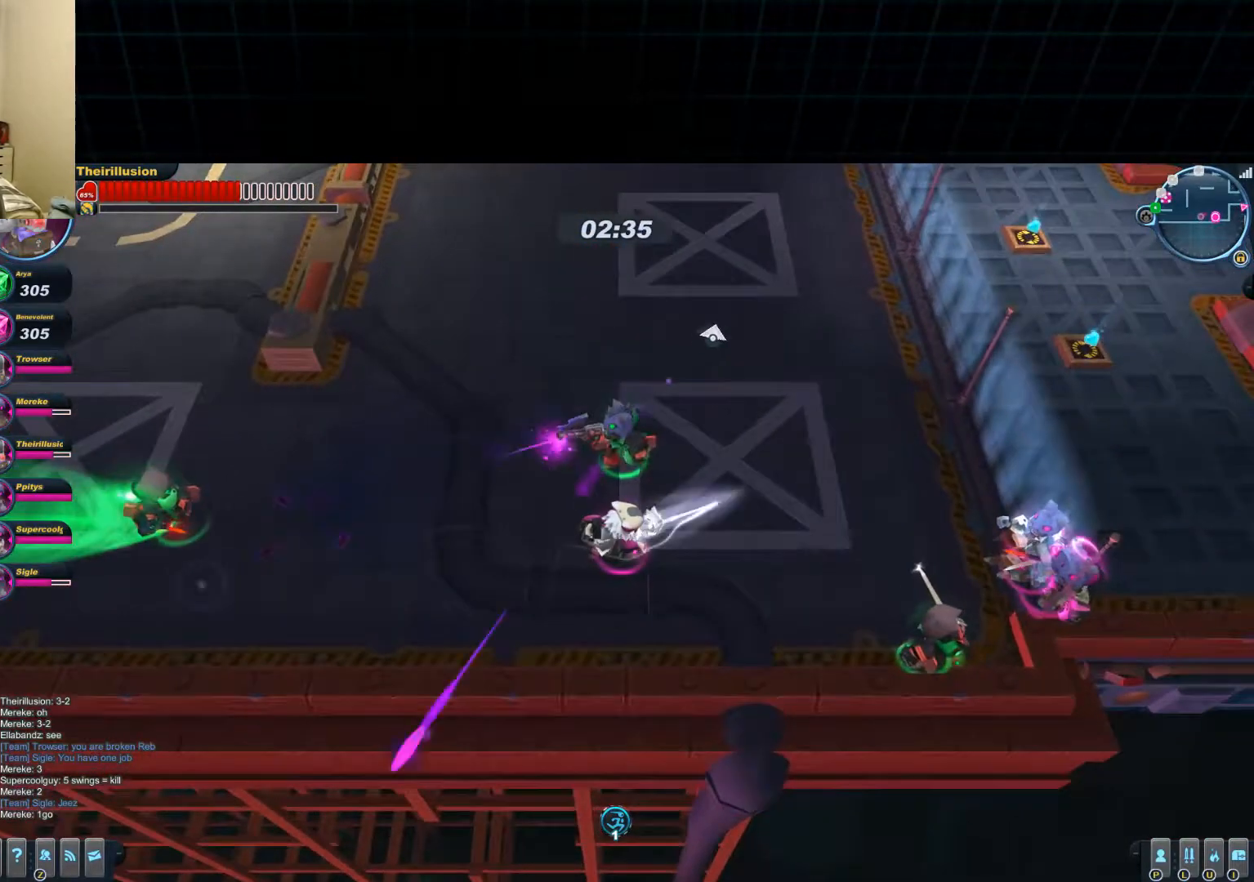
{"keys": ["a"], "mouse": [], "events": [[116, "mouse_right", "down"], [183, "d", "up"], [233, "mouse_right", "up"], [300, "a", "down"], [367, "f", "down"], [500, "f", "up"]]}
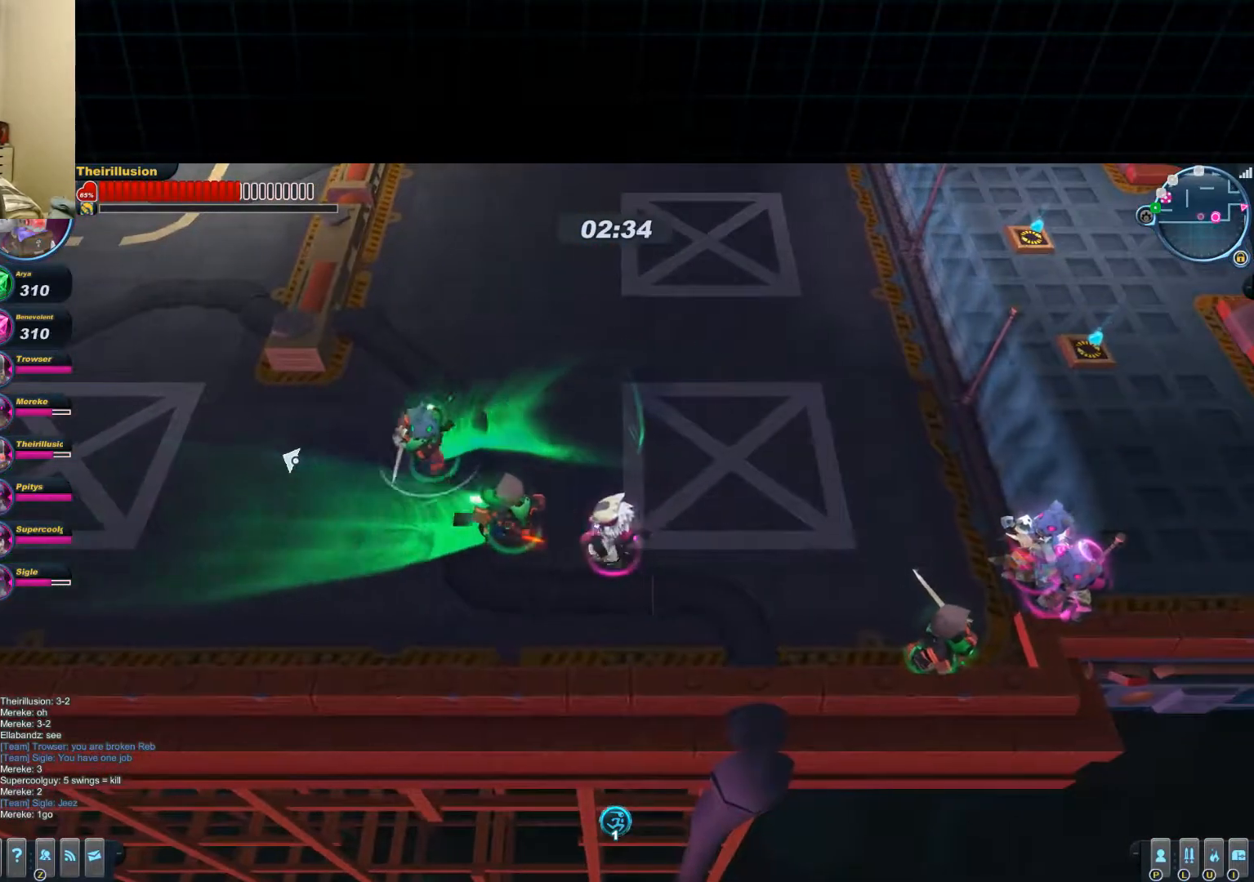
{"keys": ["a"], "mouse": [], "events": [[67, "f", "down"], [167, "f", "up"], [217, "f", "down"], [451, "f", "up"]]}
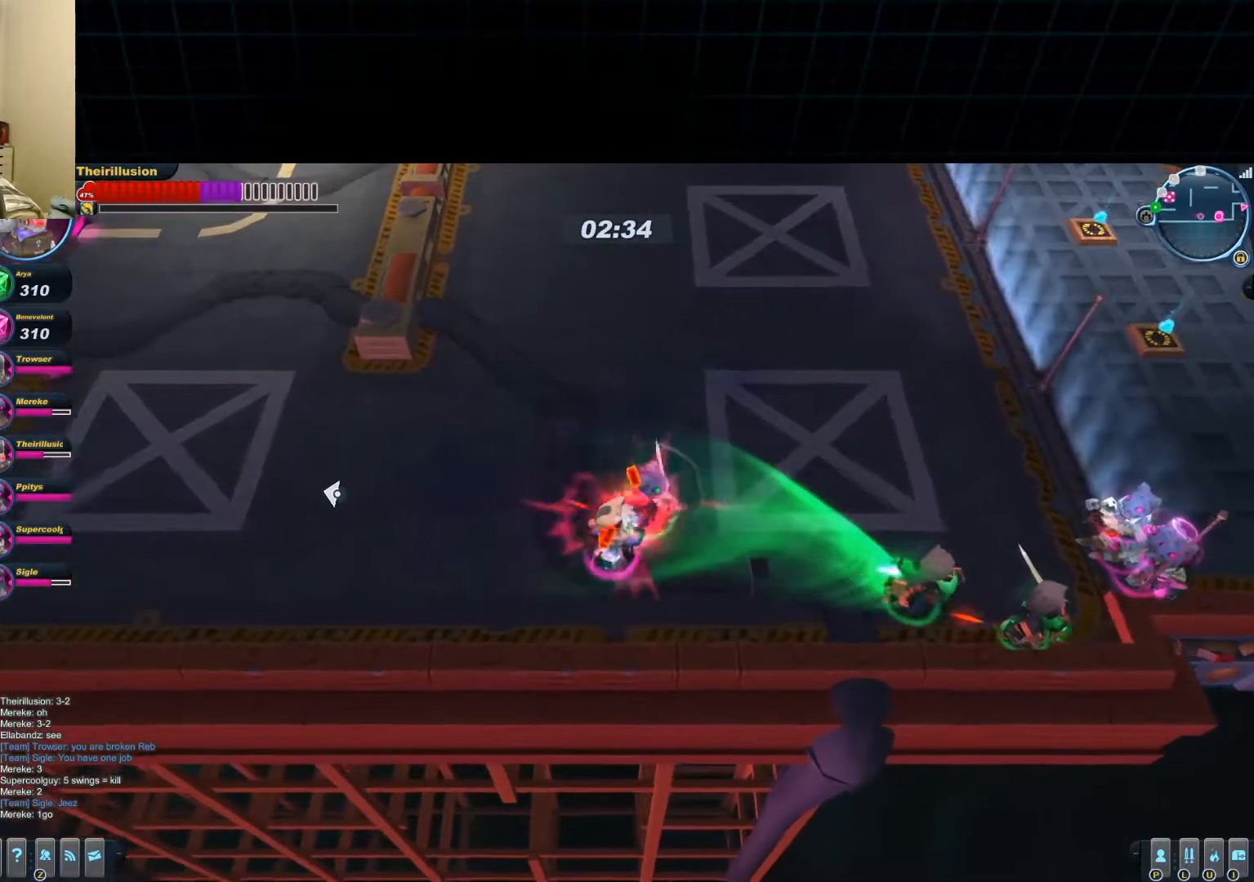
{"keys": ["a"], "mouse": [], "events": [[16, "f", "down"], [150, "f", "up"], [200, "f", "down"], [300, "f", "up"], [367, "f", "down"], [500, "f", "up"]]}
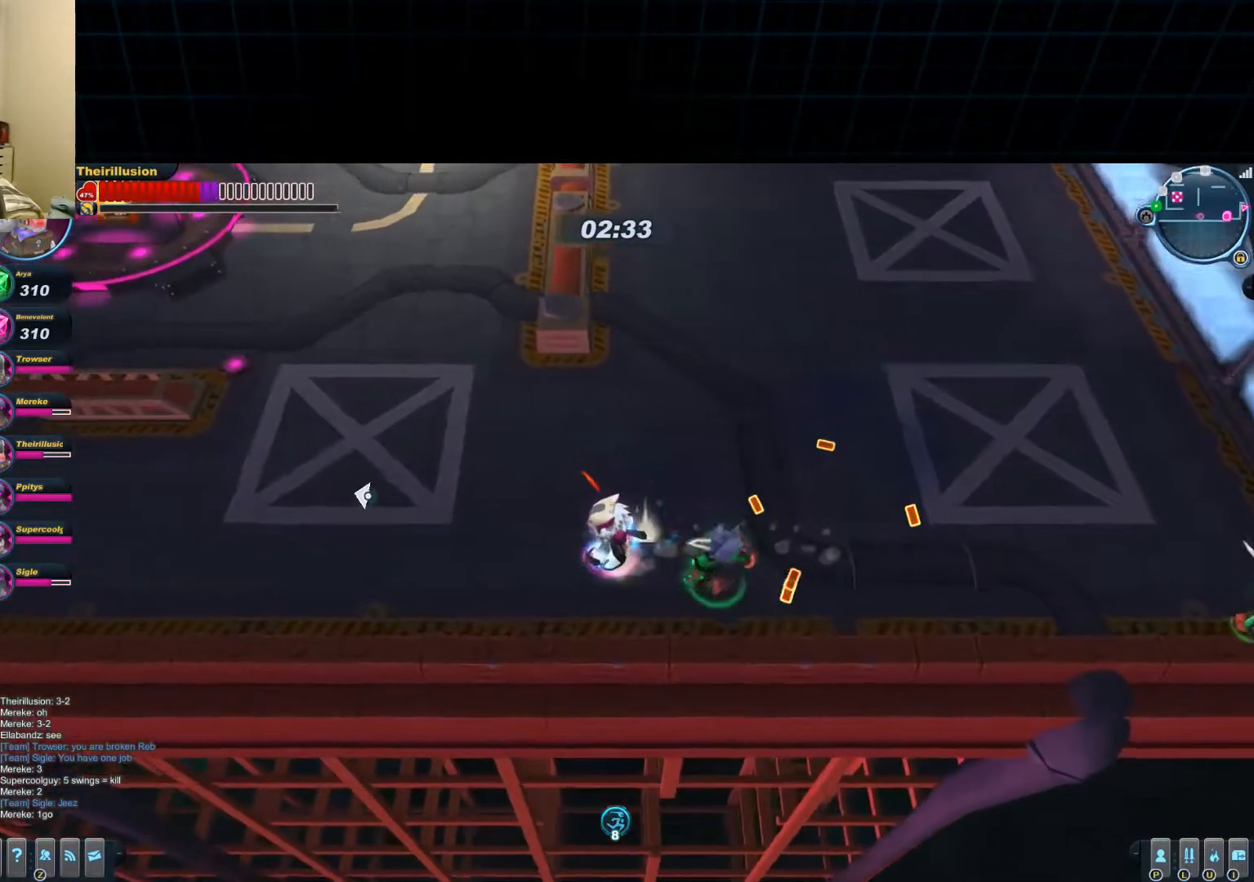
{"keys": ["a"], "mouse": ["left"], "events": [[267, "mouse_right", "down"], [451, "mouse_left", "down"], [451, "mouse_right", "up"]]}
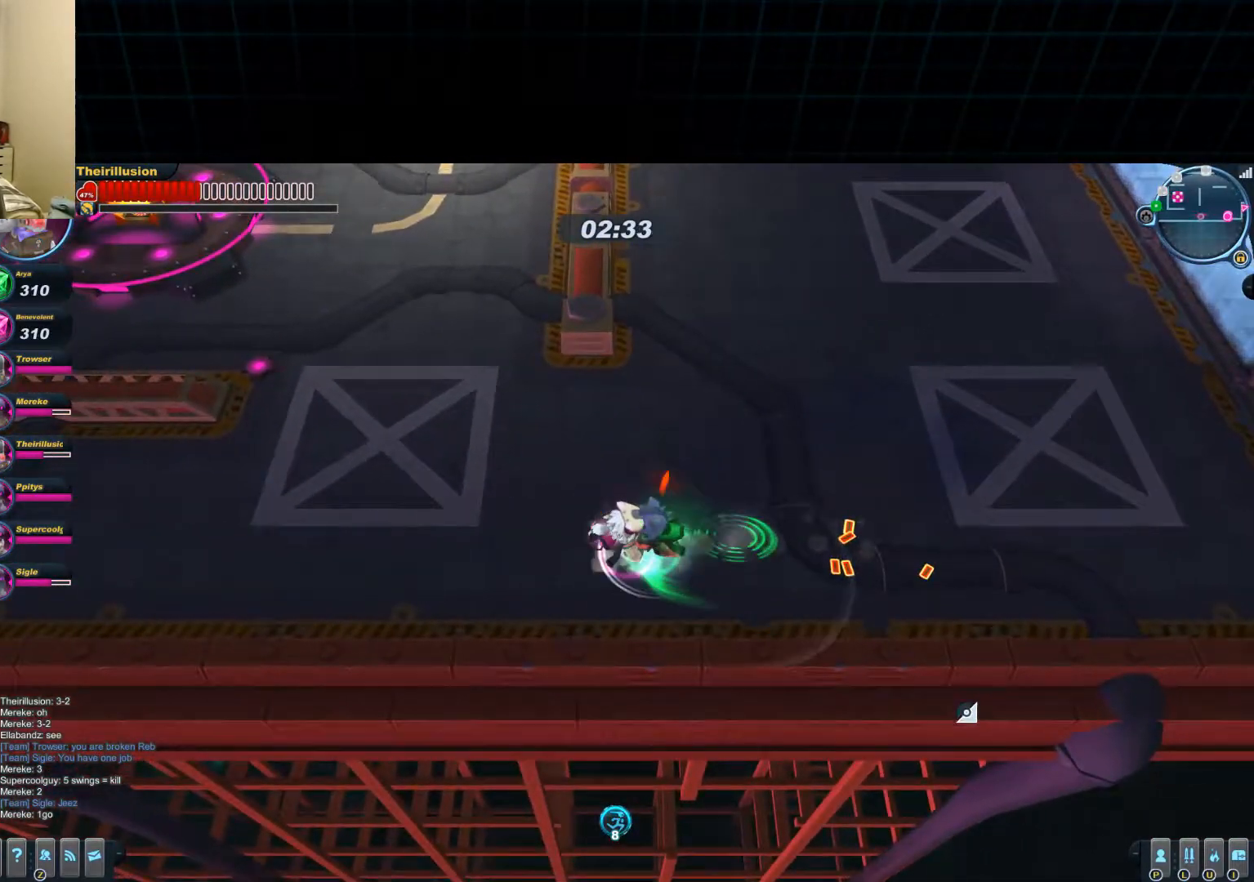
{"keys": ["a"], "mouse": ["right"], "events": [[333, "mouse_left", "up"], [383, "mouse_right", "down"]]}
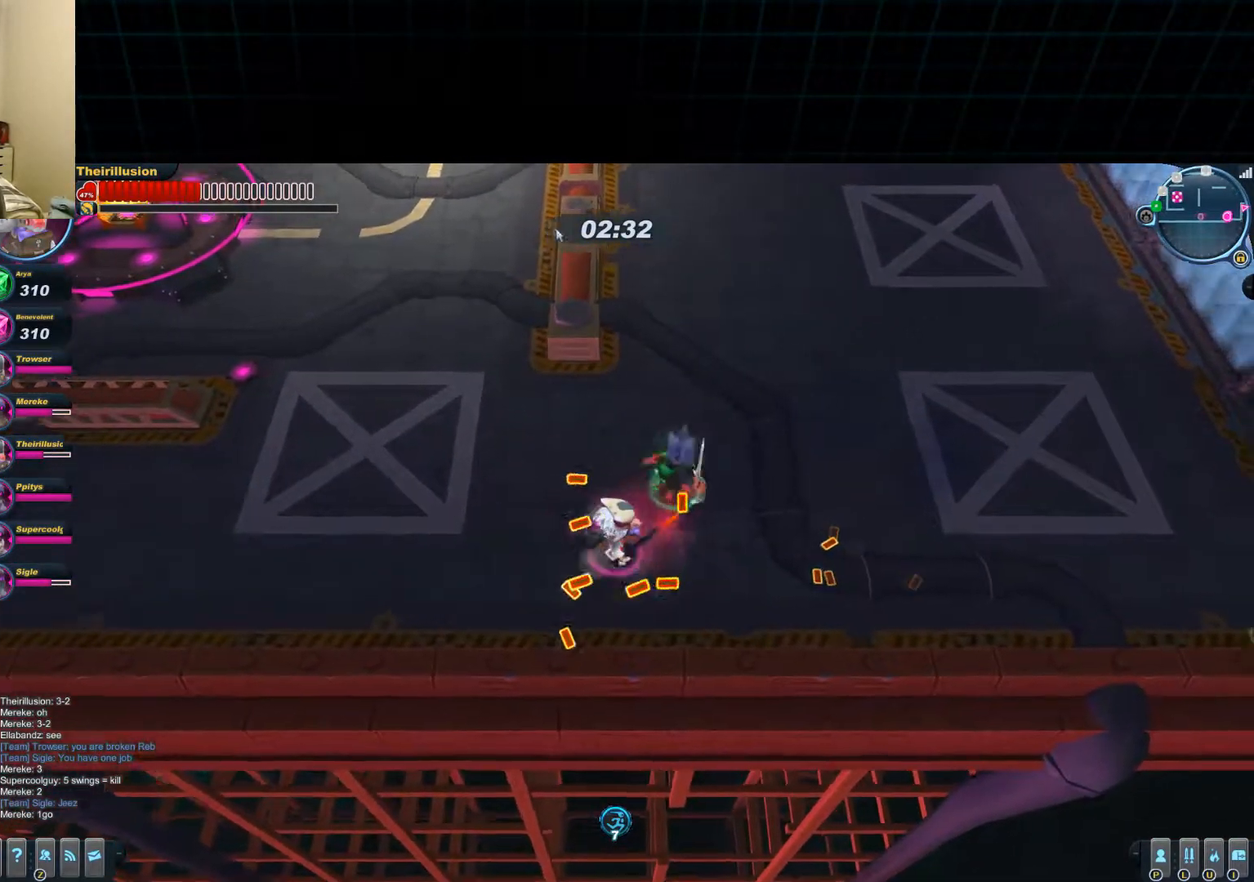
{"keys": ["a", "s"], "mouse": ["left"], "events": [[34, "mouse_left", "down"], [34, "mouse_right", "up"], [234, "s", "down"], [284, "mouse_wheel_down", "down"], [351, "mouse_wheel_down", "up"]]}
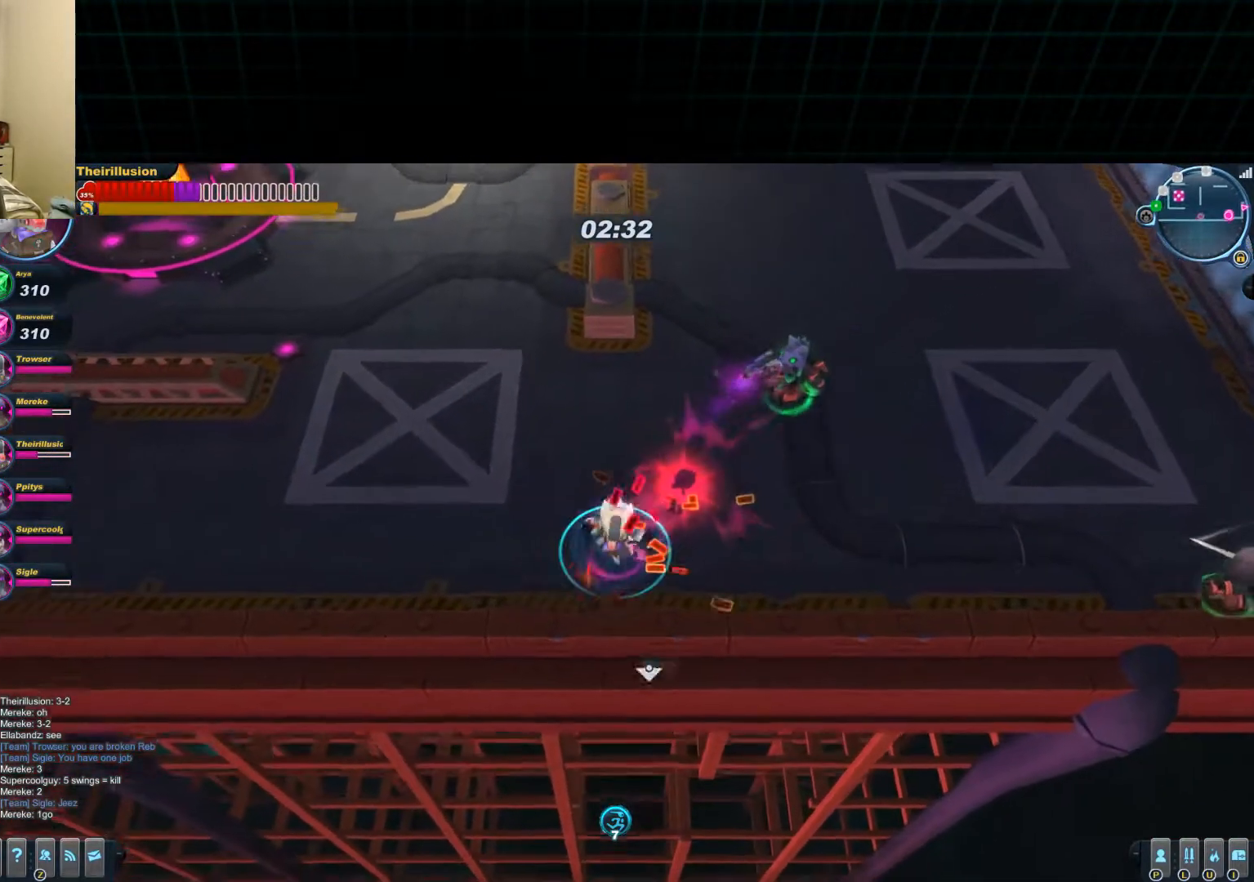
{"keys": ["d", "w"], "mouse": ["left"], "events": [[33, "d", "down"], [50, "a", "up"], [116, "s", "up"], [350, "w", "down"]]}
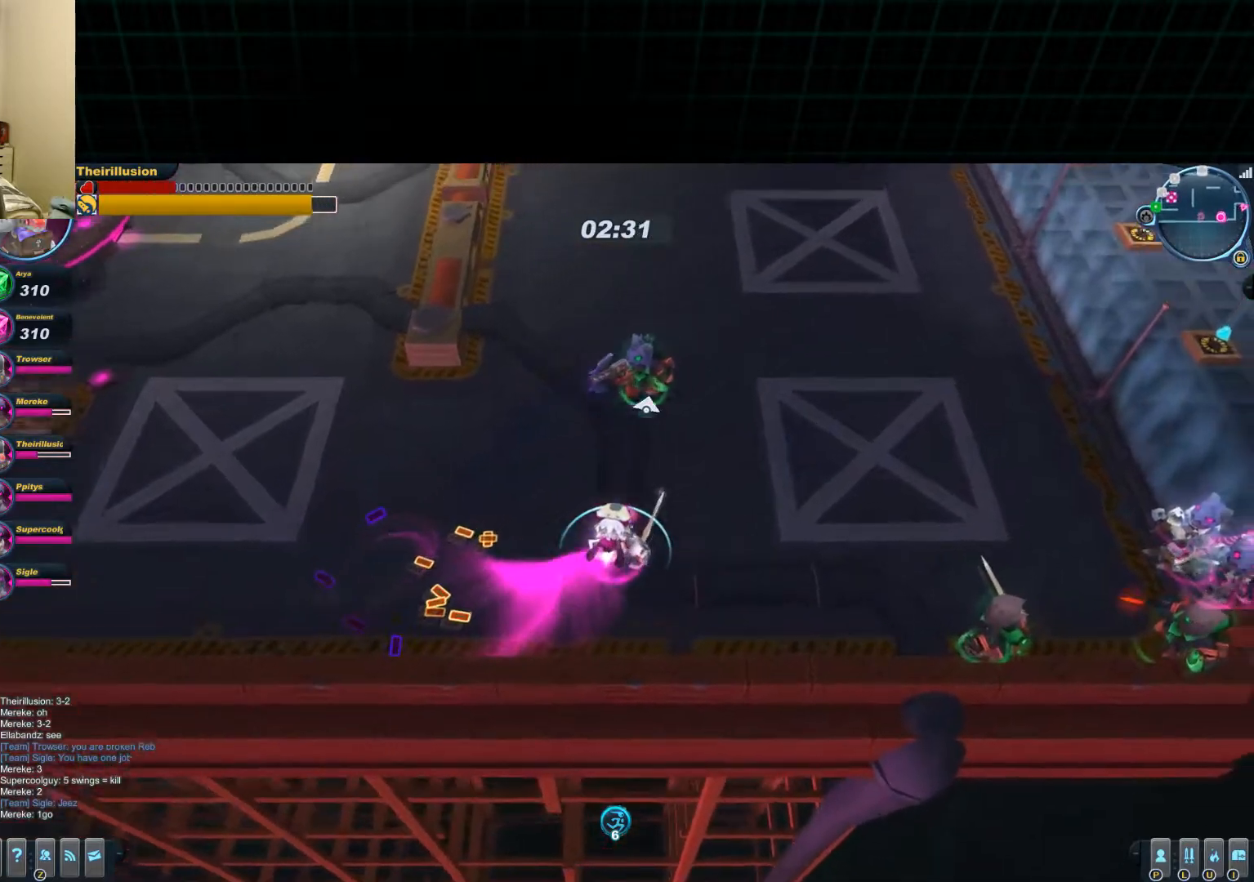
{"keys": ["a", "s"], "mouse": ["left"], "events": [[200, "d", "up"], [200, "mouse_left", "up"], [250, "a", "down"], [250, "mouse_right", "down"], [317, "mouse_left", "down"], [334, "w", "up"], [401, "mouse_right", "up"], [434, "s", "down"]]}
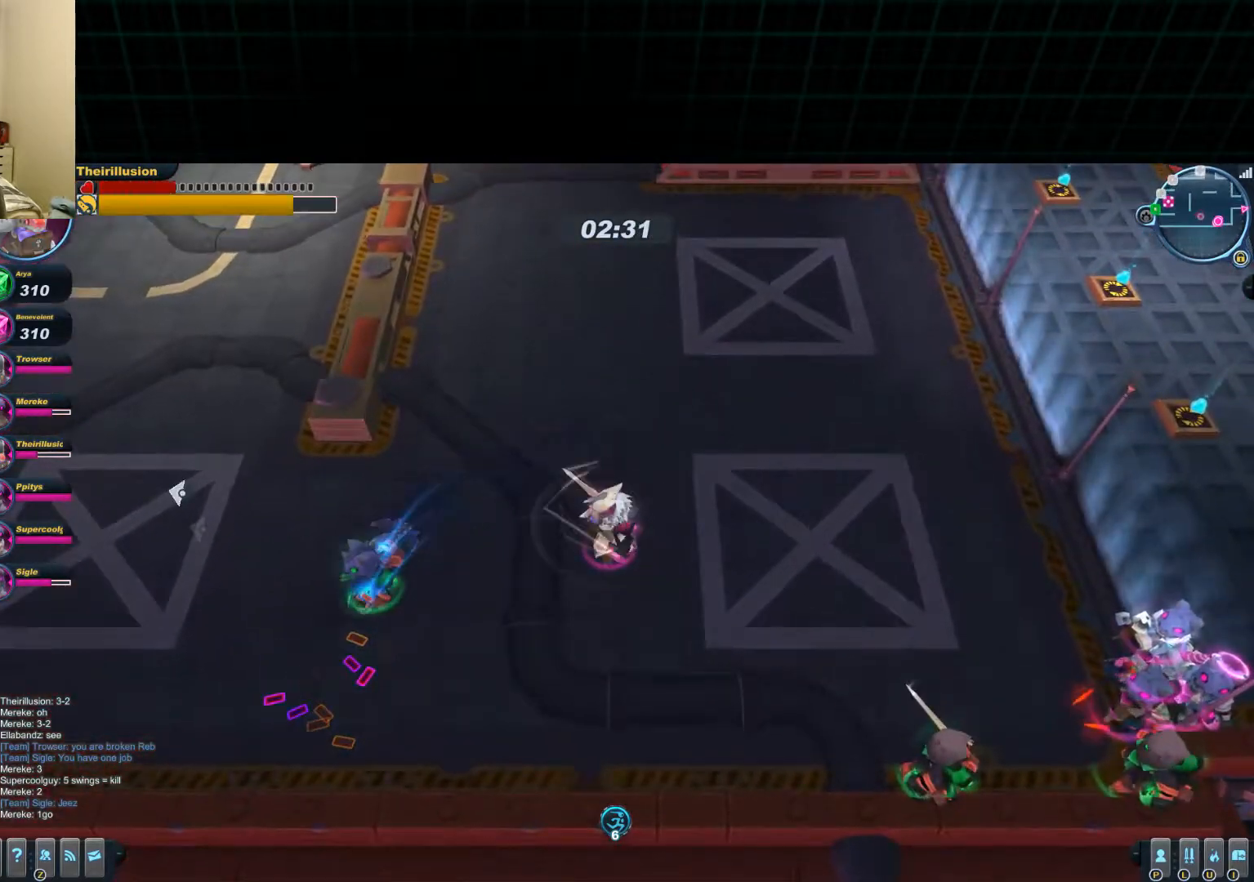
{"keys": ["a", "s"], "mouse": ["left"], "events": []}
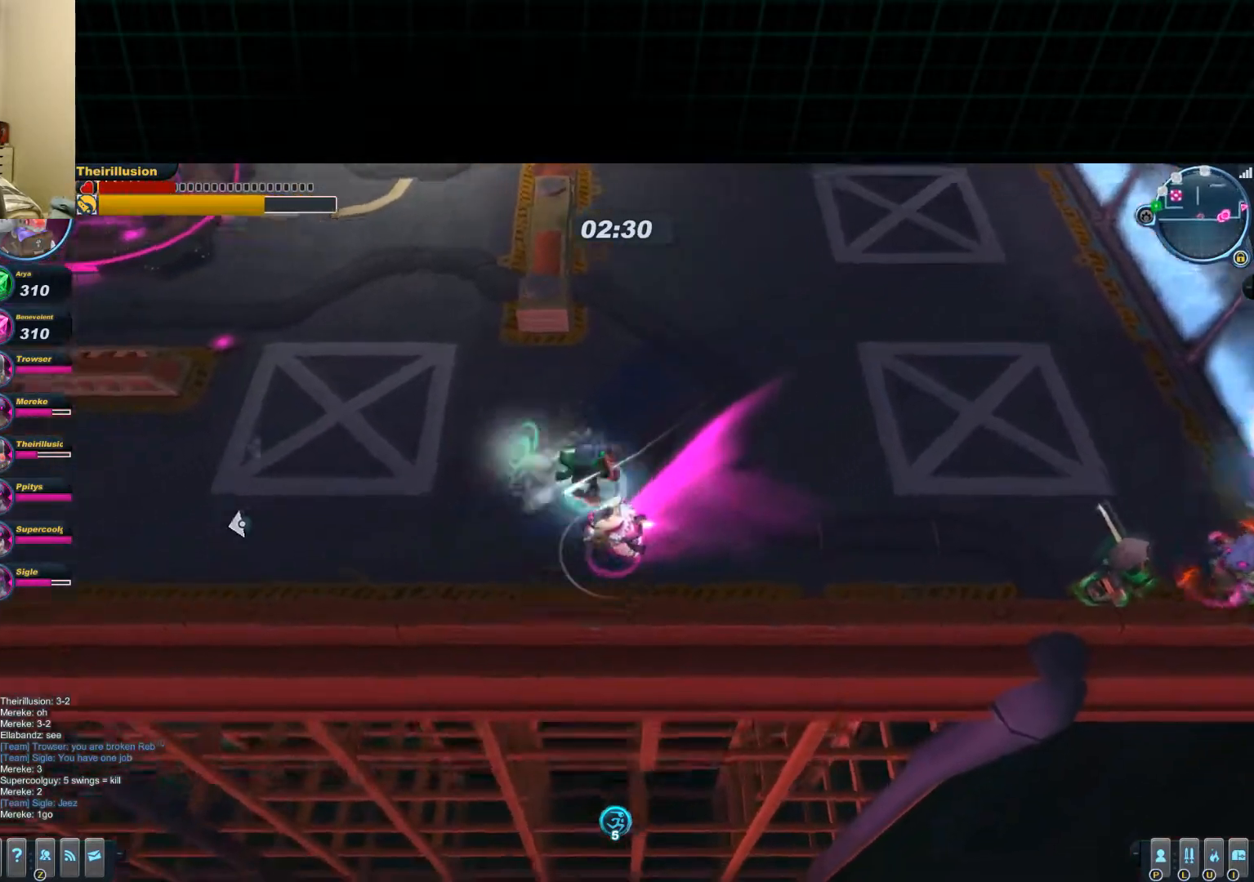
{"keys": ["d", "w"], "mouse": ["right"], "events": [[84, "mouse_right", "down"], [100, "mouse_left", "up"], [100, "s", "up"], [217, "mouse_left", "down"], [234, "mouse_right", "up"], [284, "w", "down"], [367, "a", "up"], [417, "d", "down"], [434, "mouse_left", "up"], [467, "mouse_right", "down"]]}
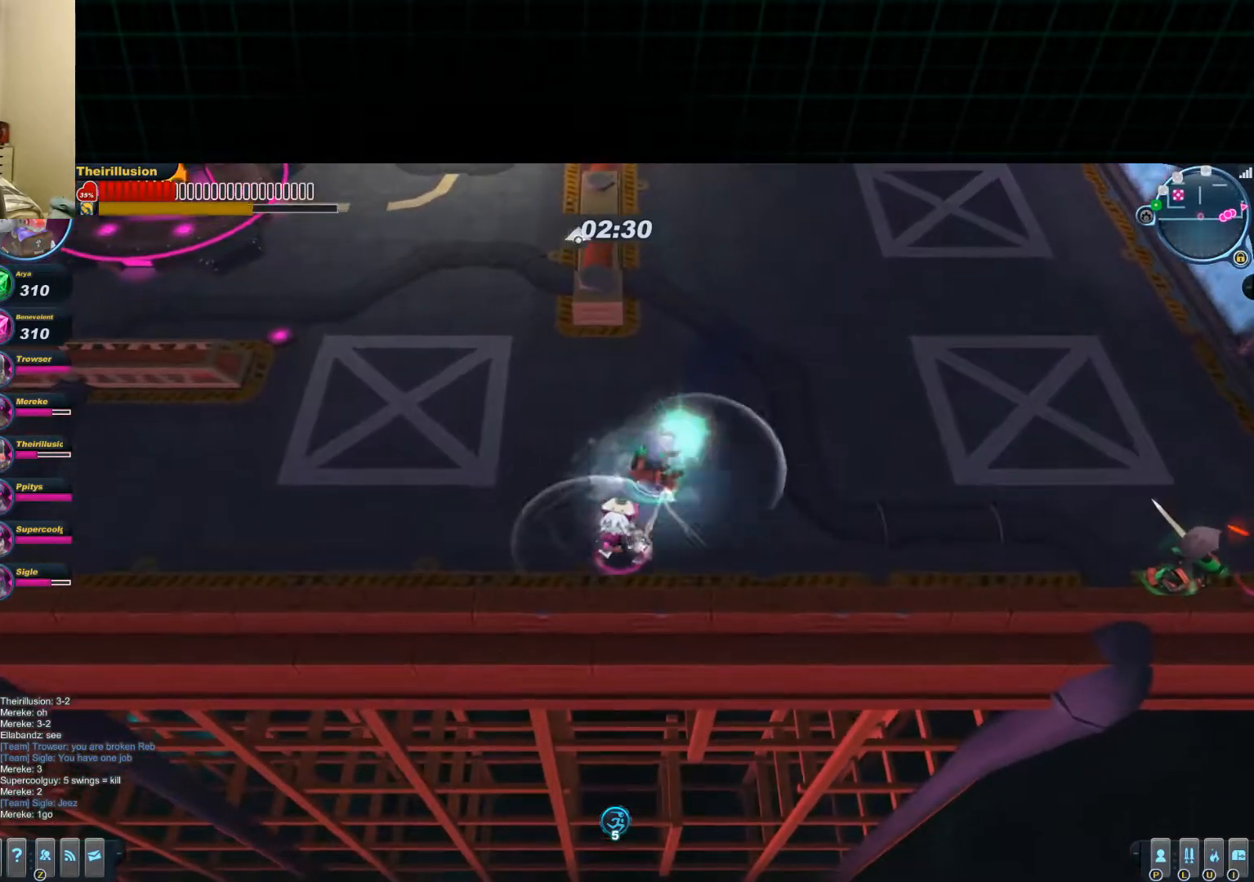
{"keys": ["a"], "mouse": ["right"], "events": [[33, "a", "down"], [33, "mouse_left", "down"], [50, "d", "up"], [50, "w", "up"], [116, "mouse_right", "up"], [233, "mouse_wheel_up", "down"], [317, "mouse_wheel_up", "up"], [367, "mouse_right", "down"], [383, "mouse_left", "up"]]}
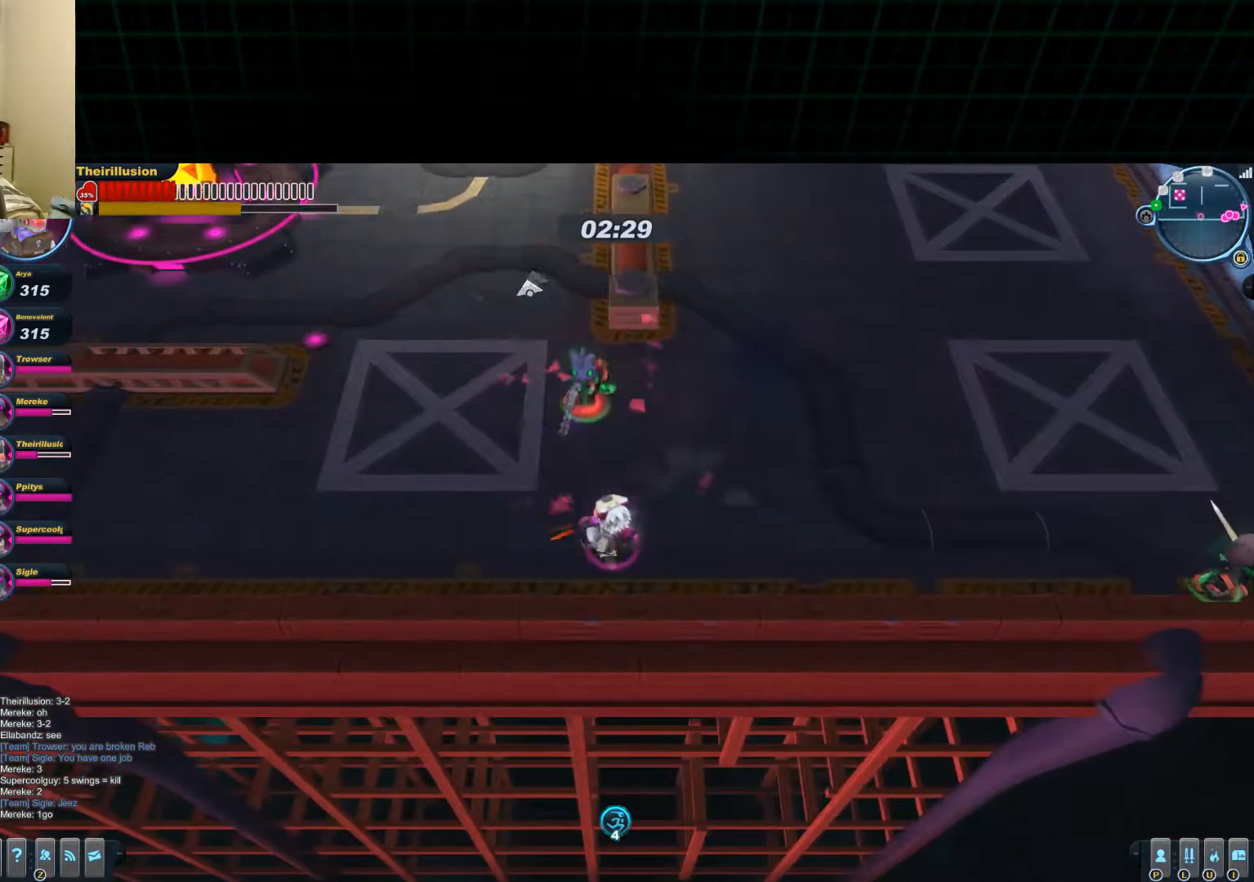
{"keys": ["a", "d", "w"], "mouse": ["left"], "events": [[17, "mouse_right", "up"], [117, "mouse_left", "down"], [117, "mouse_wheel_down", "down"], [200, "mouse_wheel_down", "up"], [250, "d", "down"], [267, "a", "up"], [434, "w", "down"], [501, "a", "down"]]}
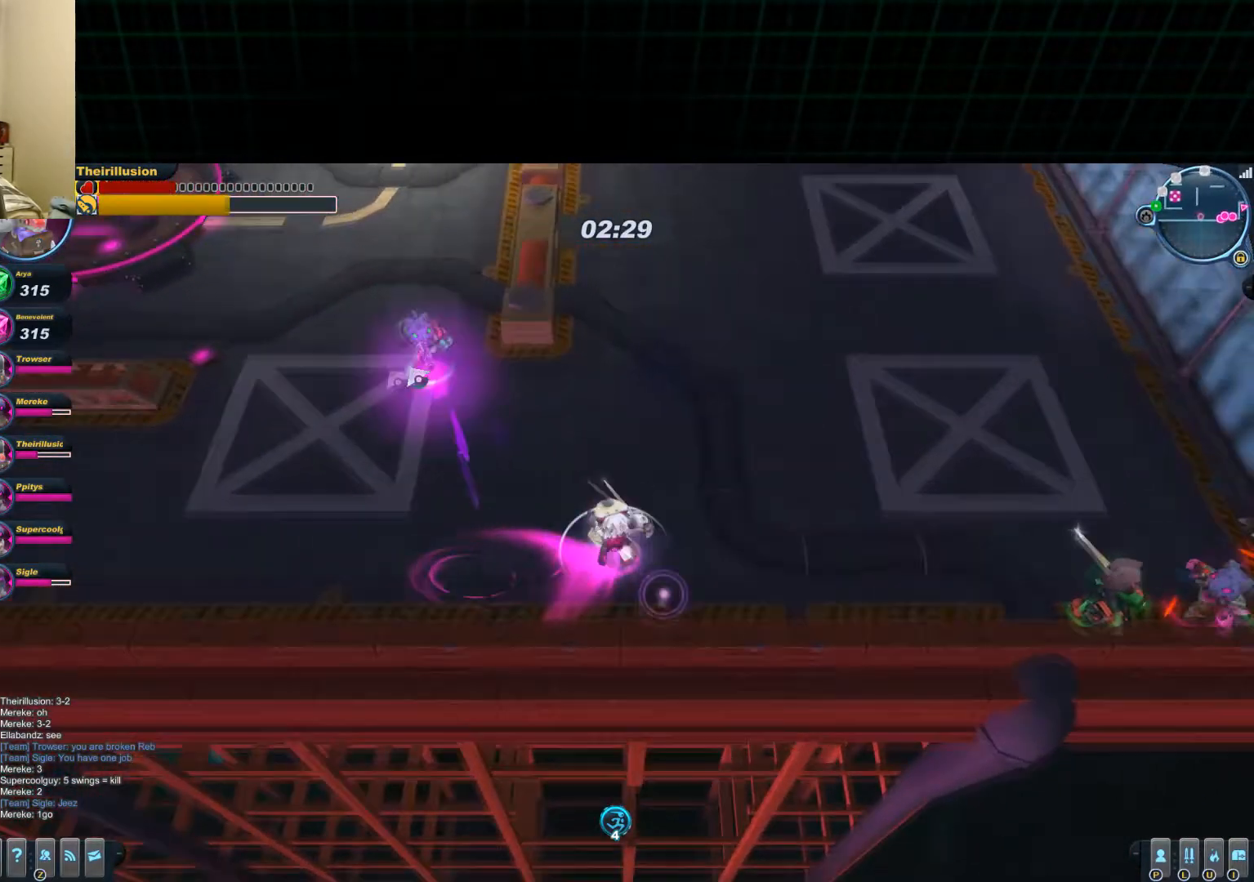
{"keys": ["a", "w"], "mouse": ["left"], "events": [[16, "d", "up"], [283, "w", "up"], [484, "w", "down"]]}
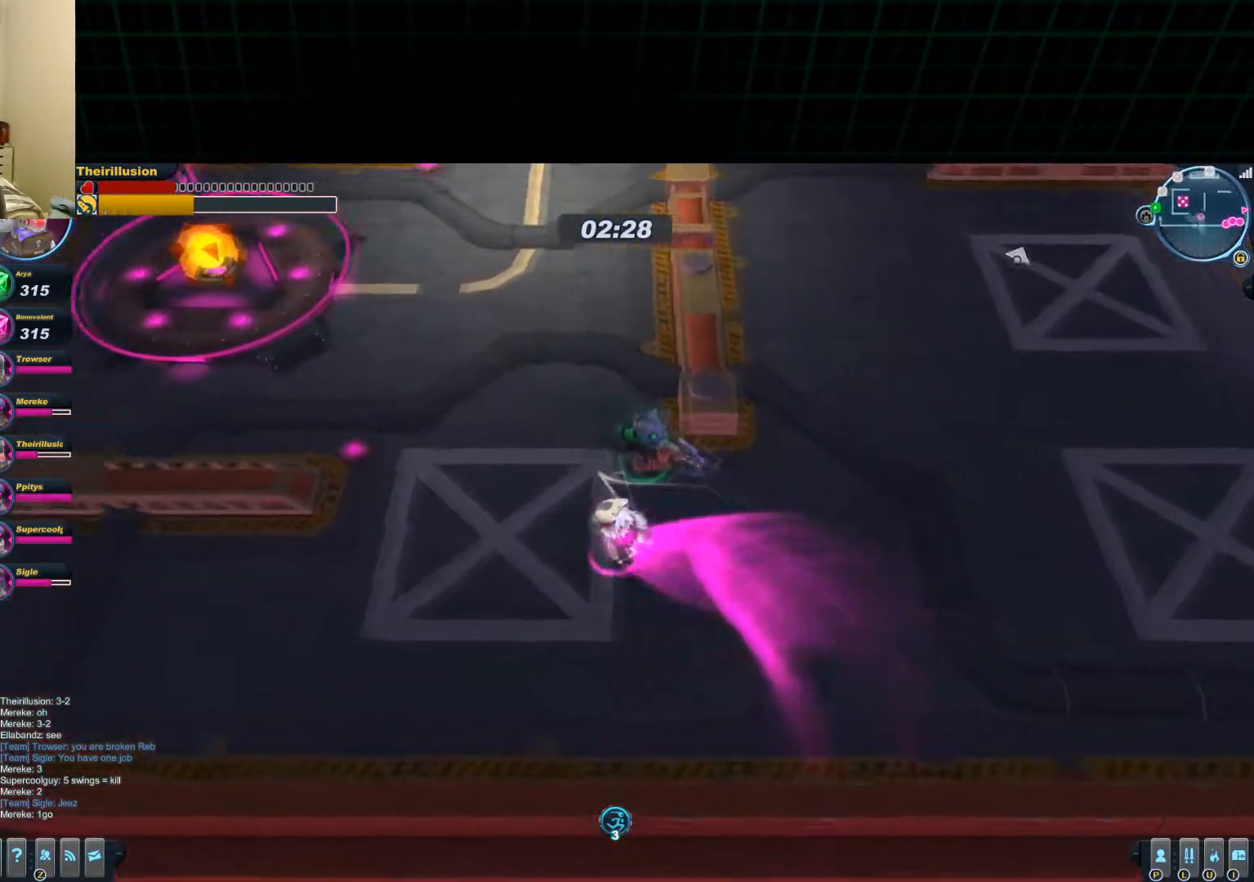
{"keys": ["d", "w"], "mouse": ["left"], "events": [[50, "mouse_right", "down"], [67, "a", "up"], [67, "mouse_left", "up"], [184, "mouse_left", "down"], [200, "mouse_right", "up"], [200, "w", "up"], [250, "d", "down"], [384, "mouse_wheel_up", "down"], [434, "mouse_wheel_up", "up"], [501, "w", "down"]]}
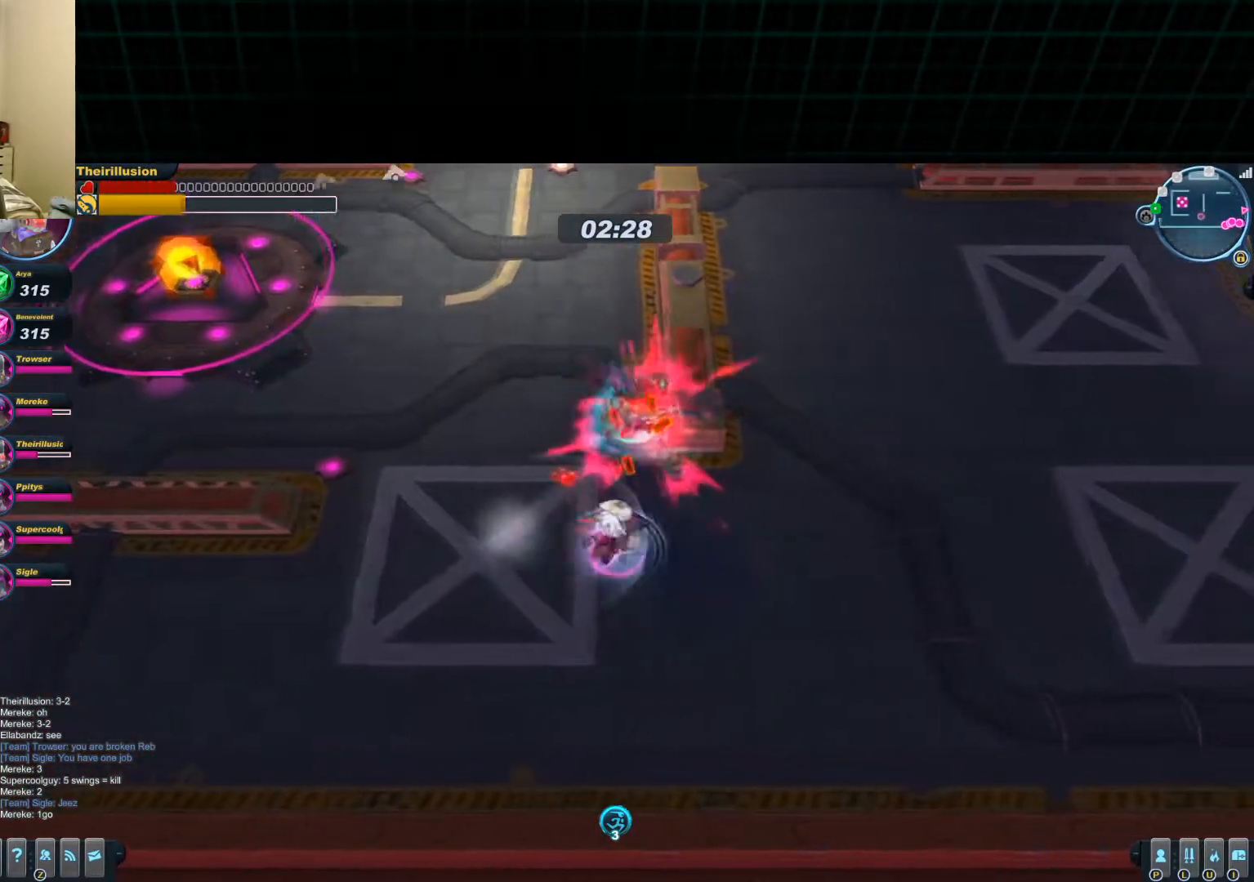
{"keys": ["a"], "mouse": ["left"], "events": [[16, "mouse_left", "up"], [66, "mouse_right", "down"], [150, "d", "up"], [200, "mouse_left", "down"], [217, "mouse_right", "up"], [217, "w", "up"], [333, "a", "down"], [333, "mouse_wheel_down", "down"], [400, "mouse_wheel_down", "up"]]}
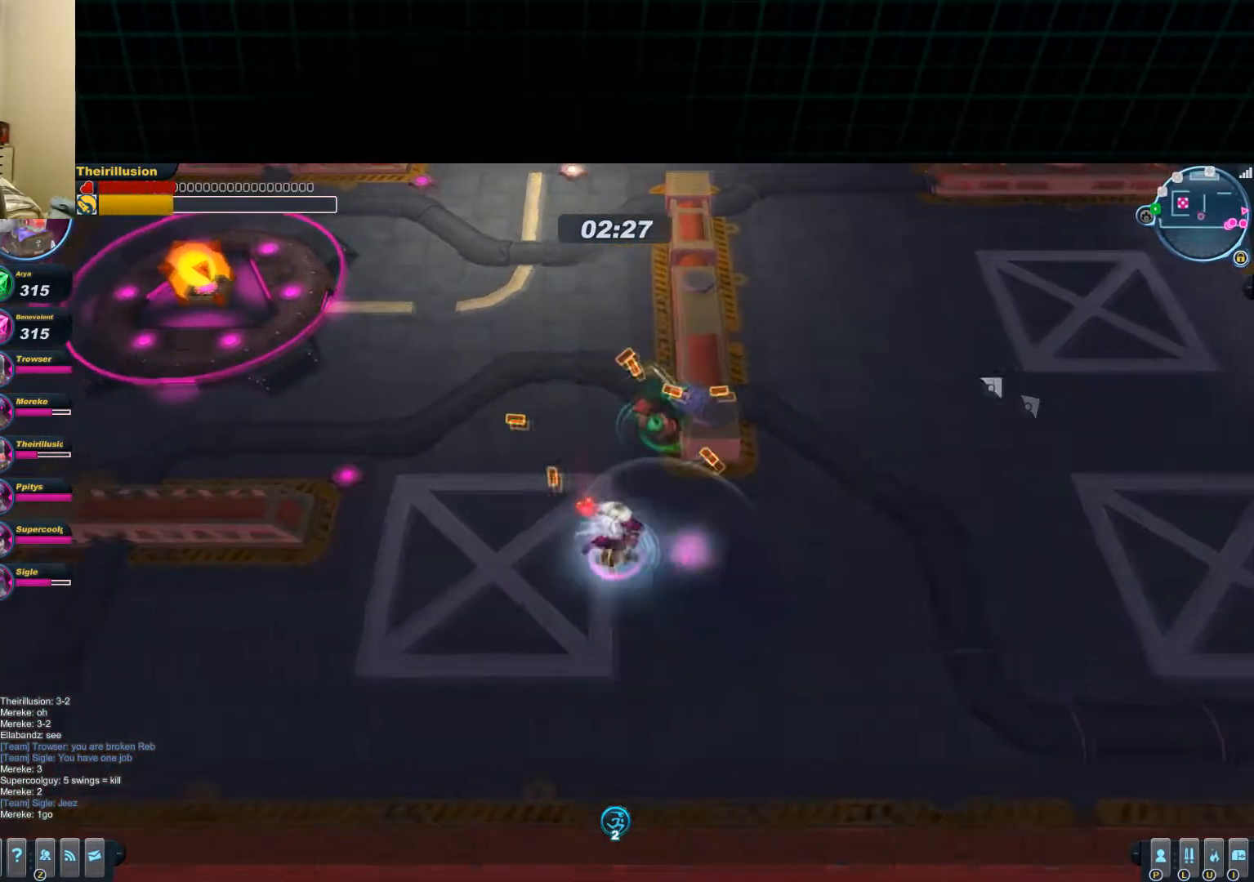
{"keys": ["d"], "mouse": [], "events": [[17, "w", "down"], [84, "d", "down"], [100, "a", "up"], [100, "mouse_left", "up"], [100, "w", "up"]]}
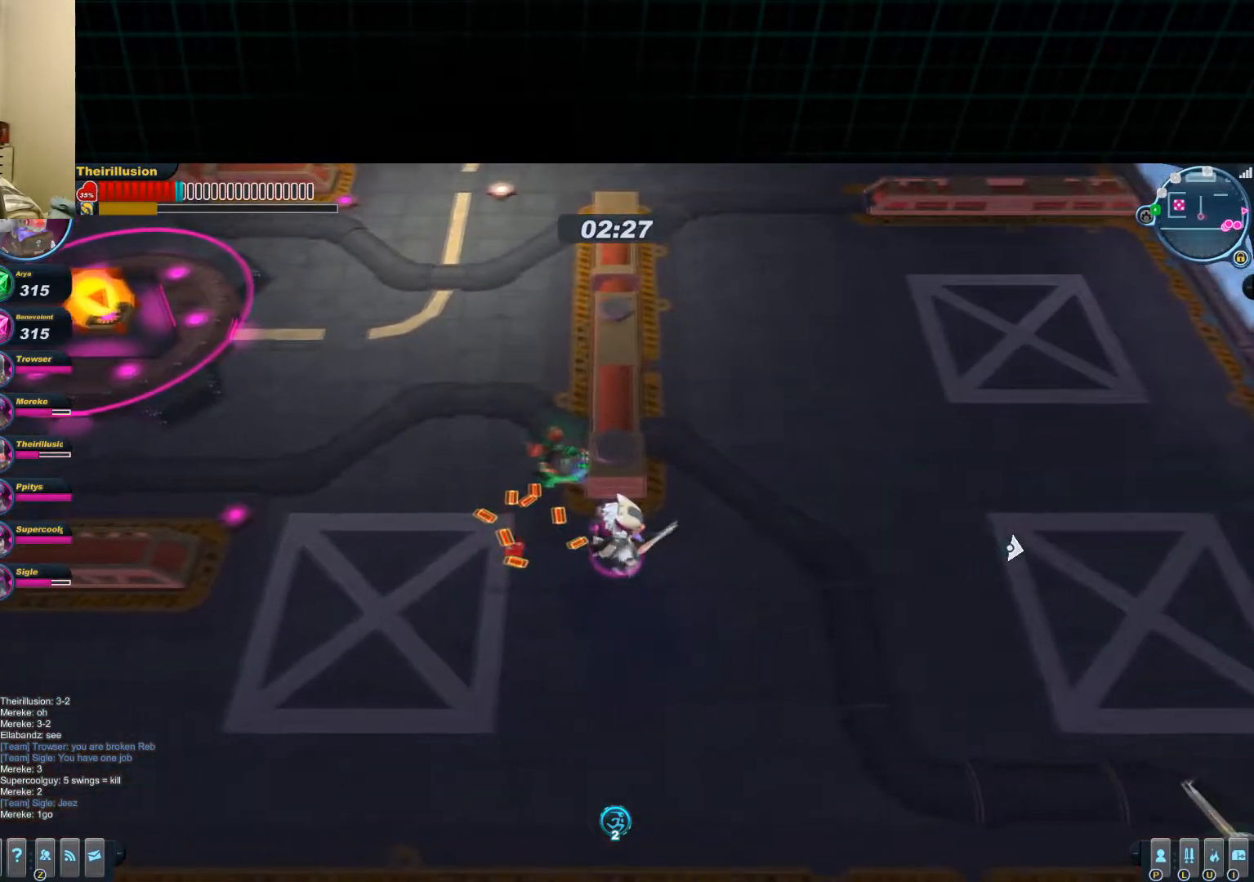
{"keys": ["d"], "mouse": [], "events": []}
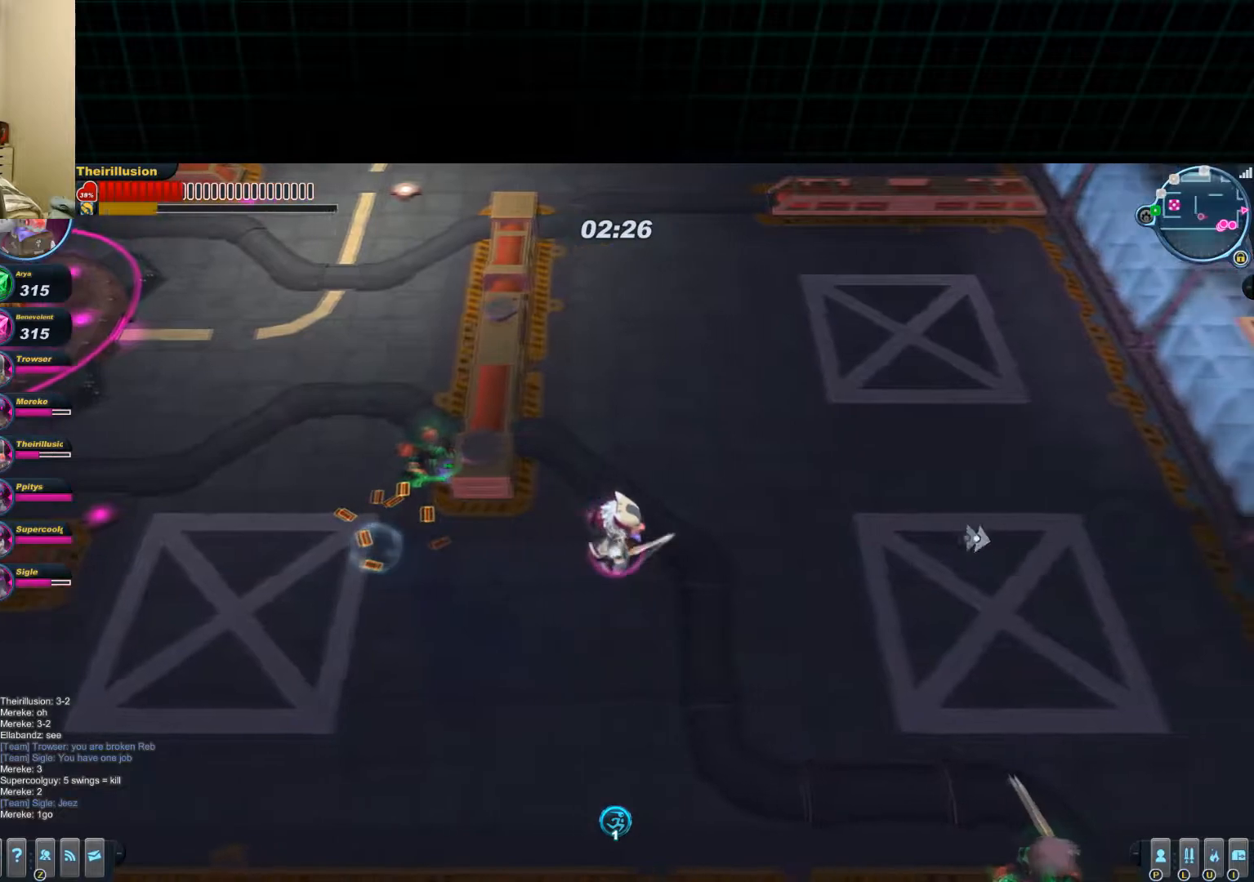
{"keys": ["d"], "mouse": [], "events": []}
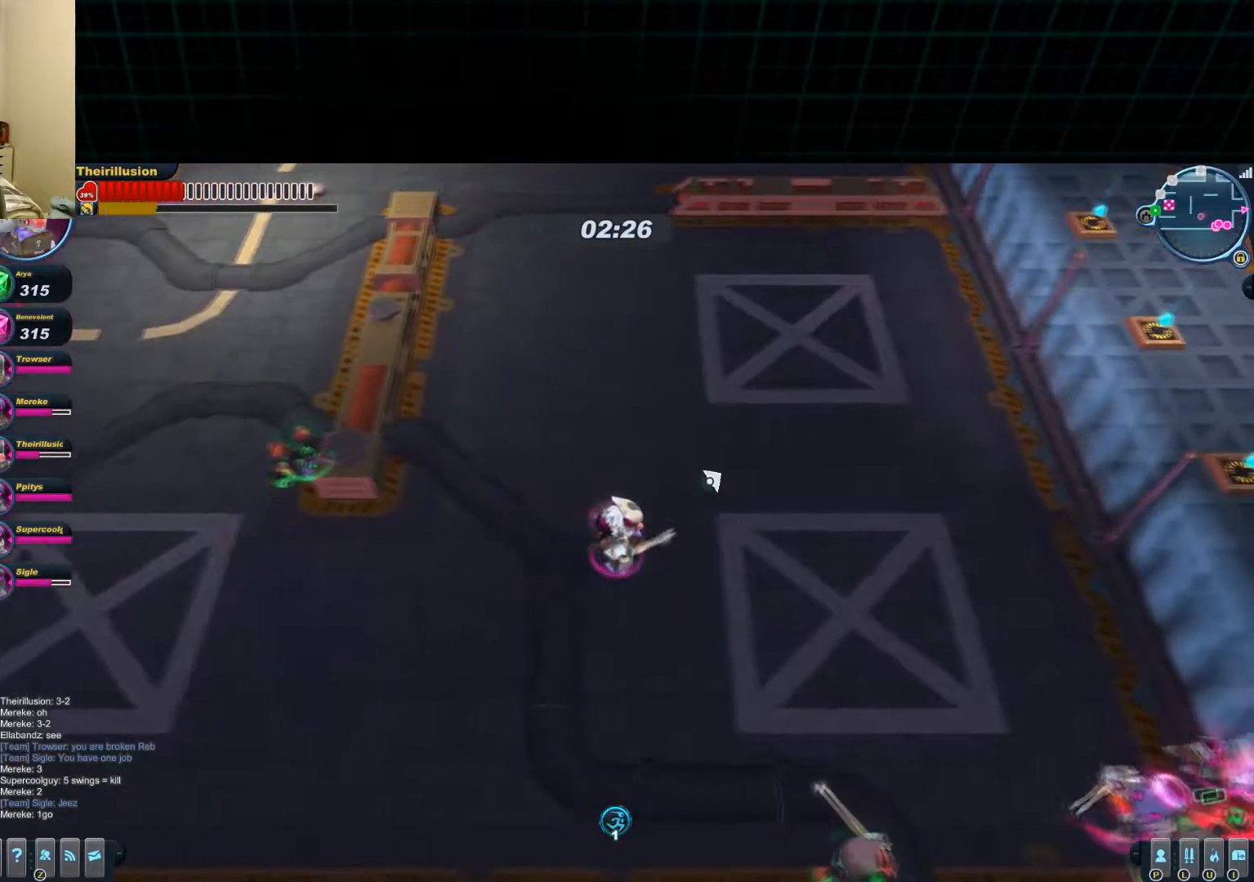
{"keys": ["d"], "mouse": [], "events": []}
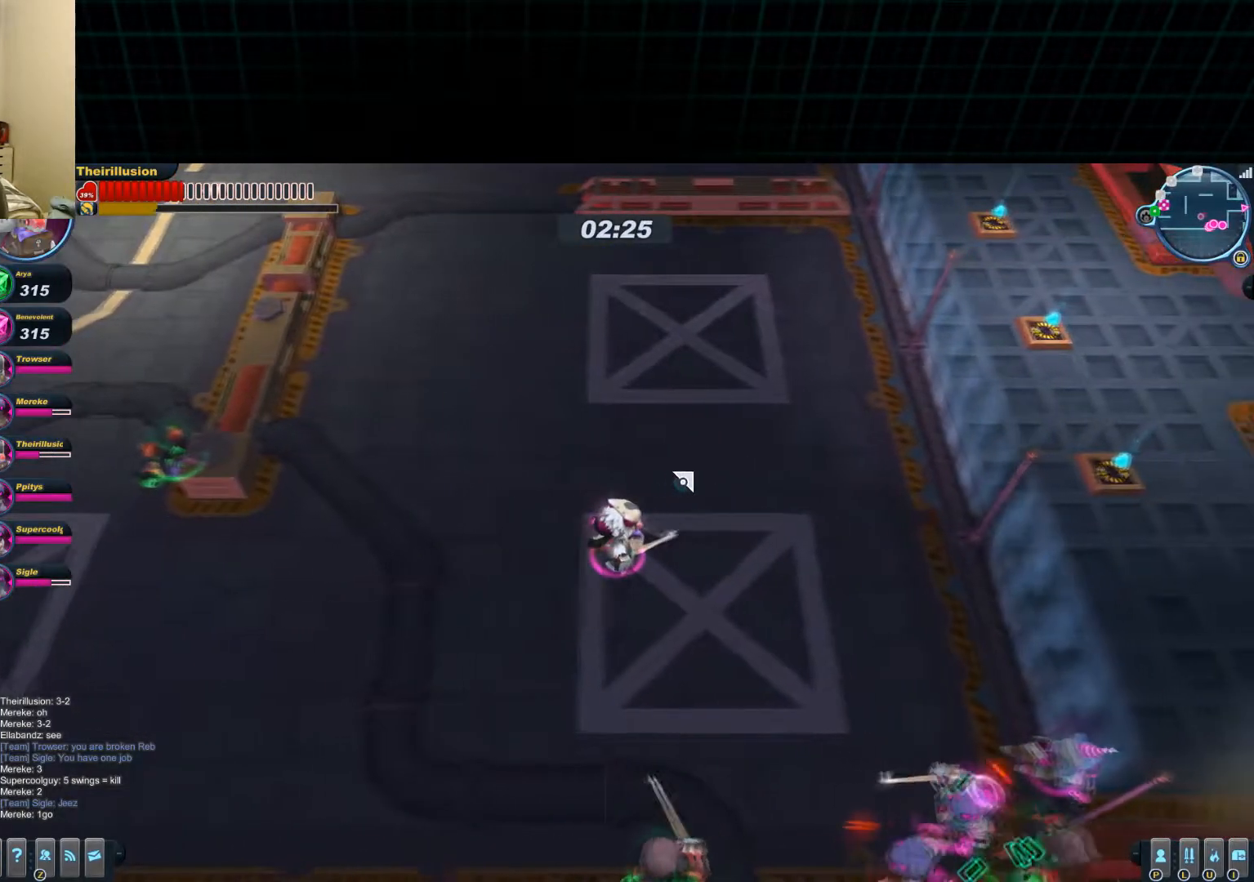
{"keys": ["shift"], "mouse": [], "events": [[17, "d", "up"], [384, "shift", "down"]]}
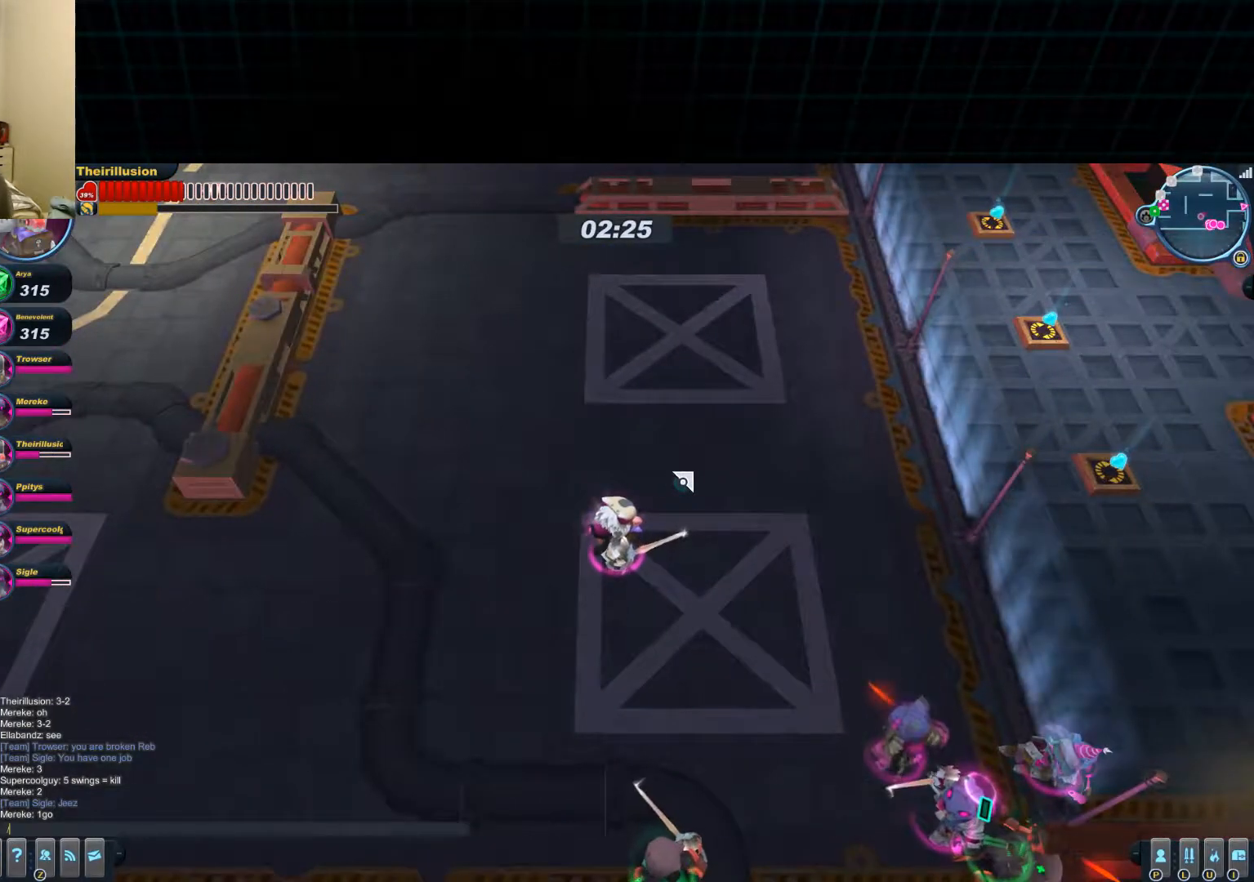
{"keys": ["space"], "mouse": [], "events": [[133, "shift", "up"], [433, "space", "down"]]}
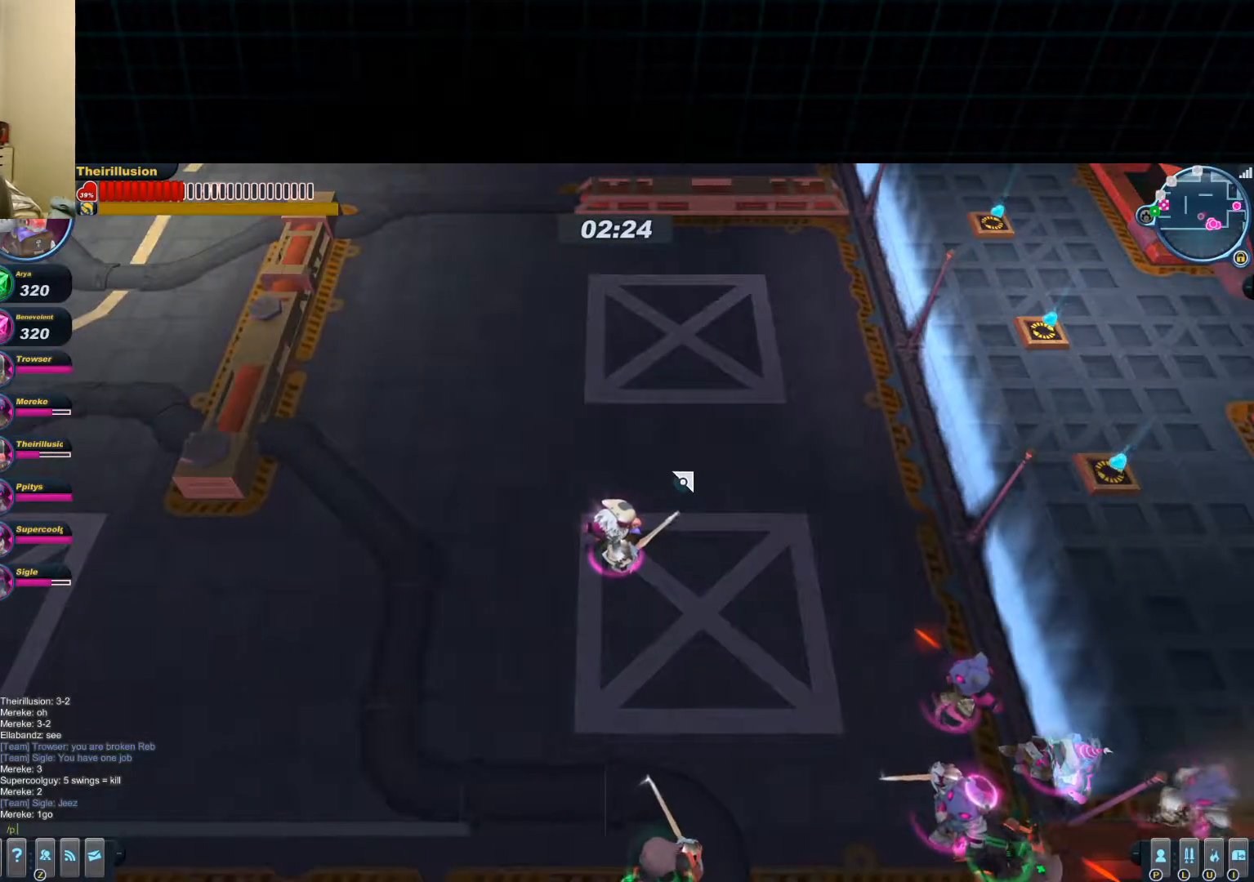
{"keys": [], "mouse": [], "events": [[117, "space", "up"]]}
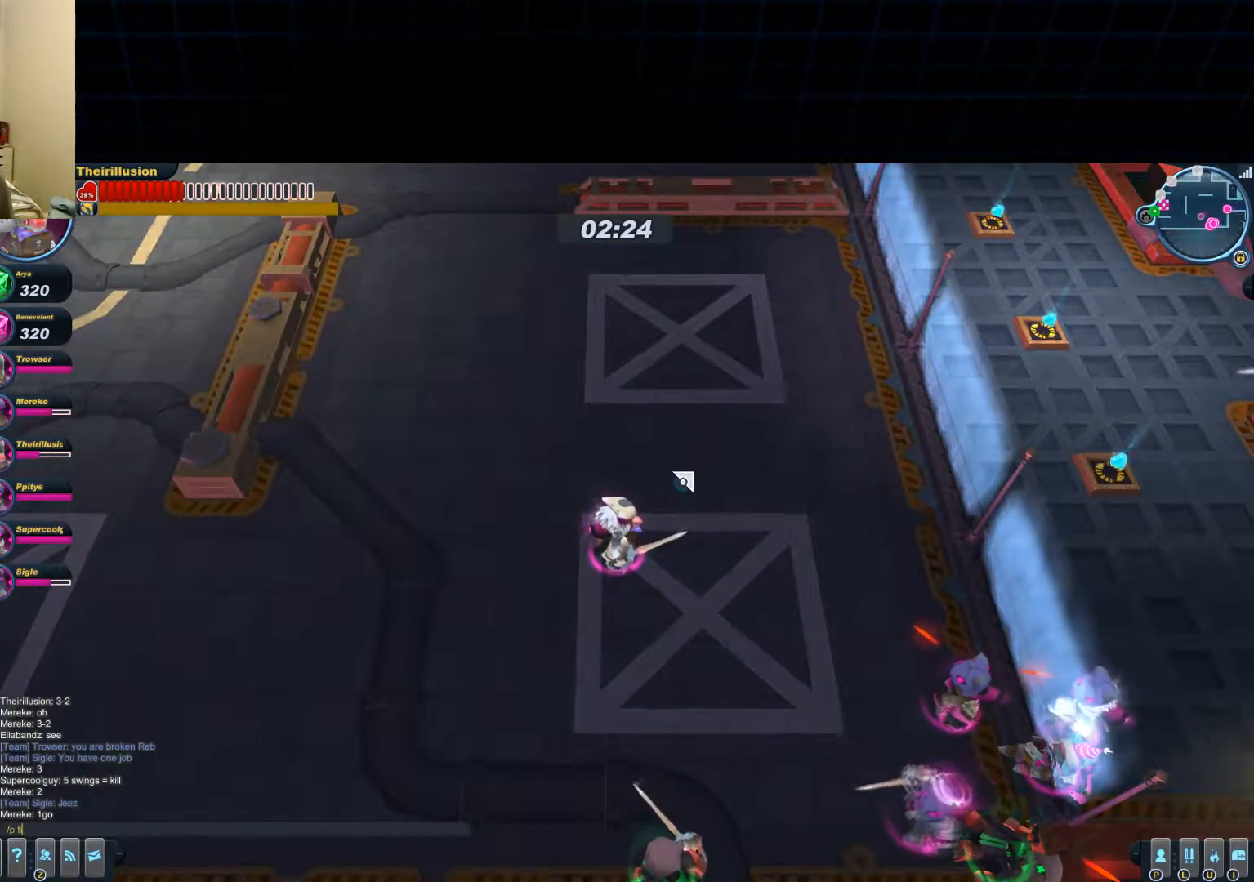
{"keys": [], "mouse": [], "events": [[150, "e", "down"], [233, "e", "up"]]}
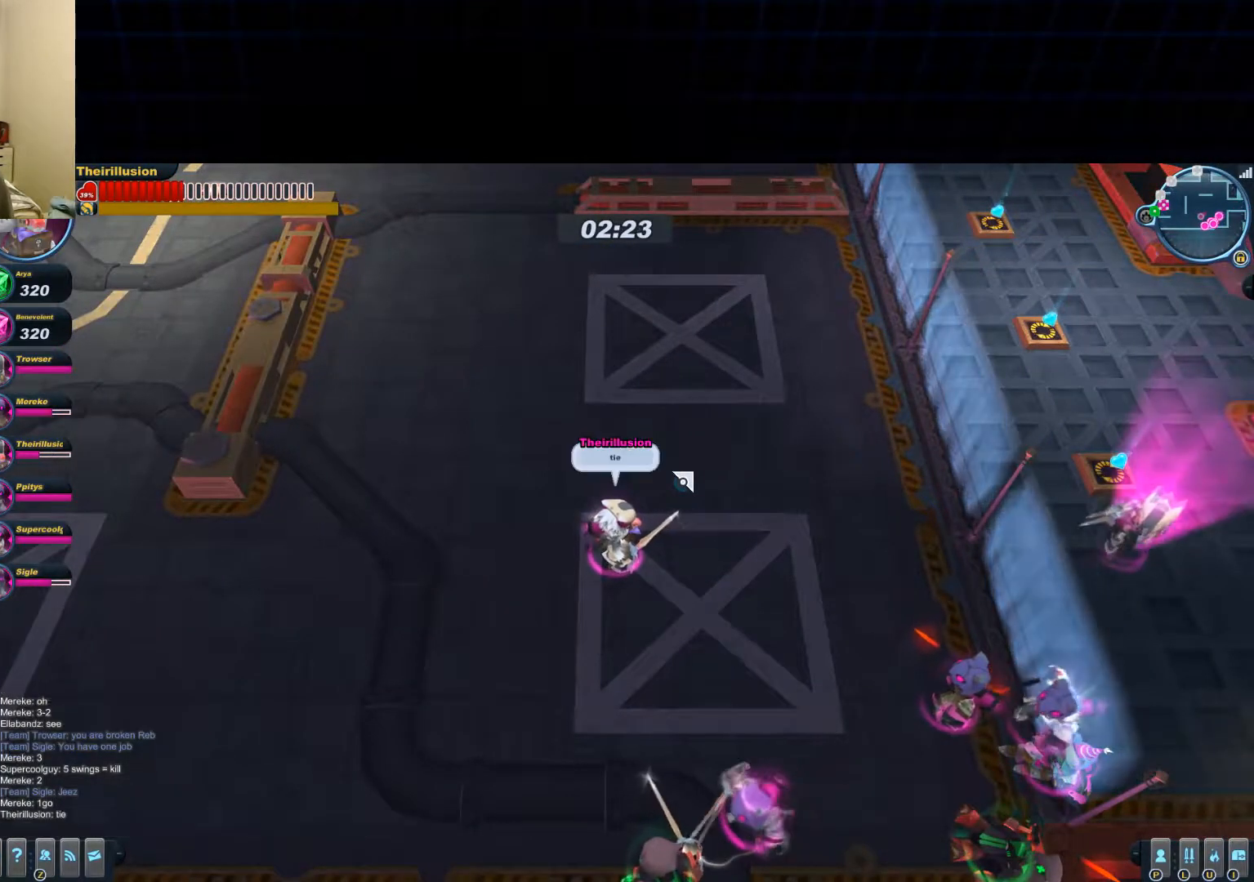
{"keys": [], "mouse": [], "events": [[167, "d", "down"], [267, "d", "up"]]}
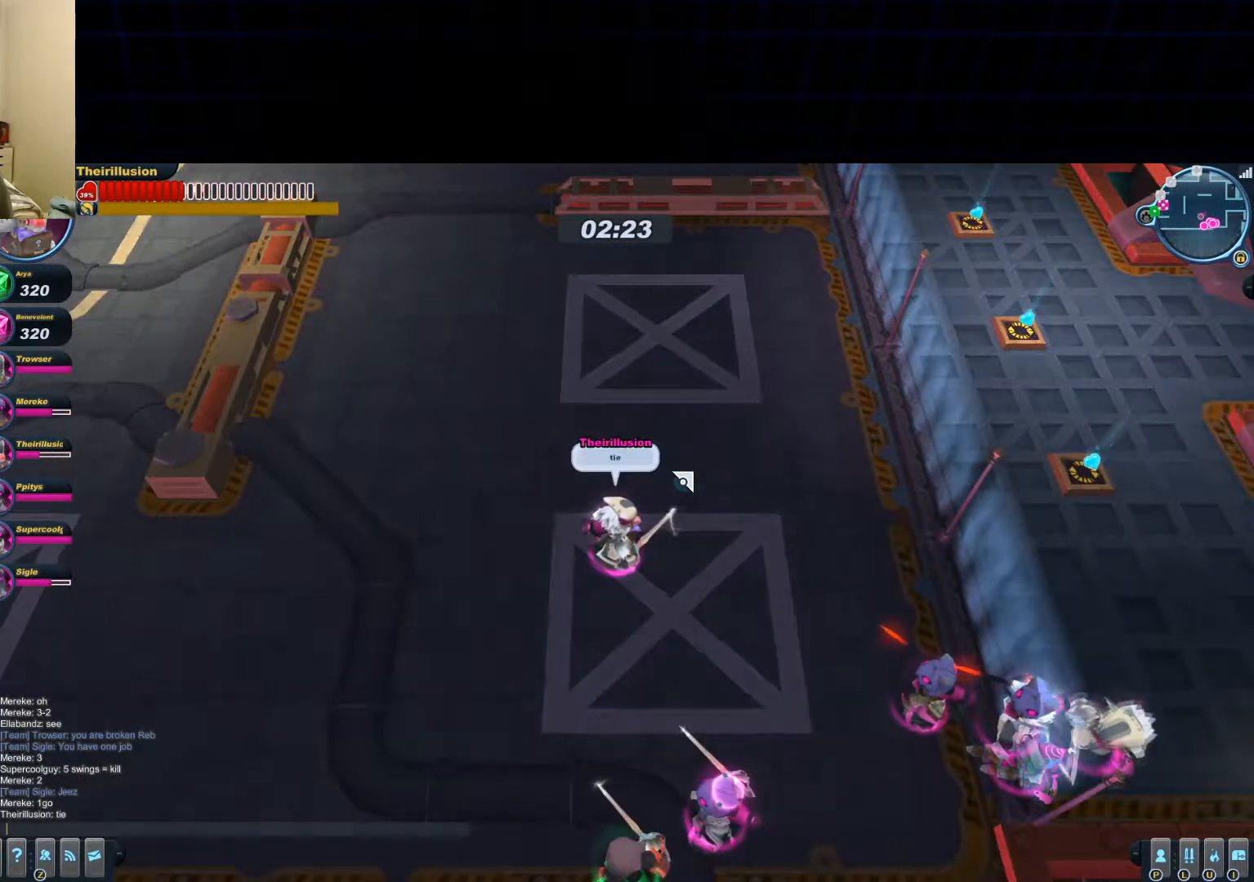
{"keys": [], "mouse": [], "events": [[83, "shift", "down"], [250, "shift", "up"]]}
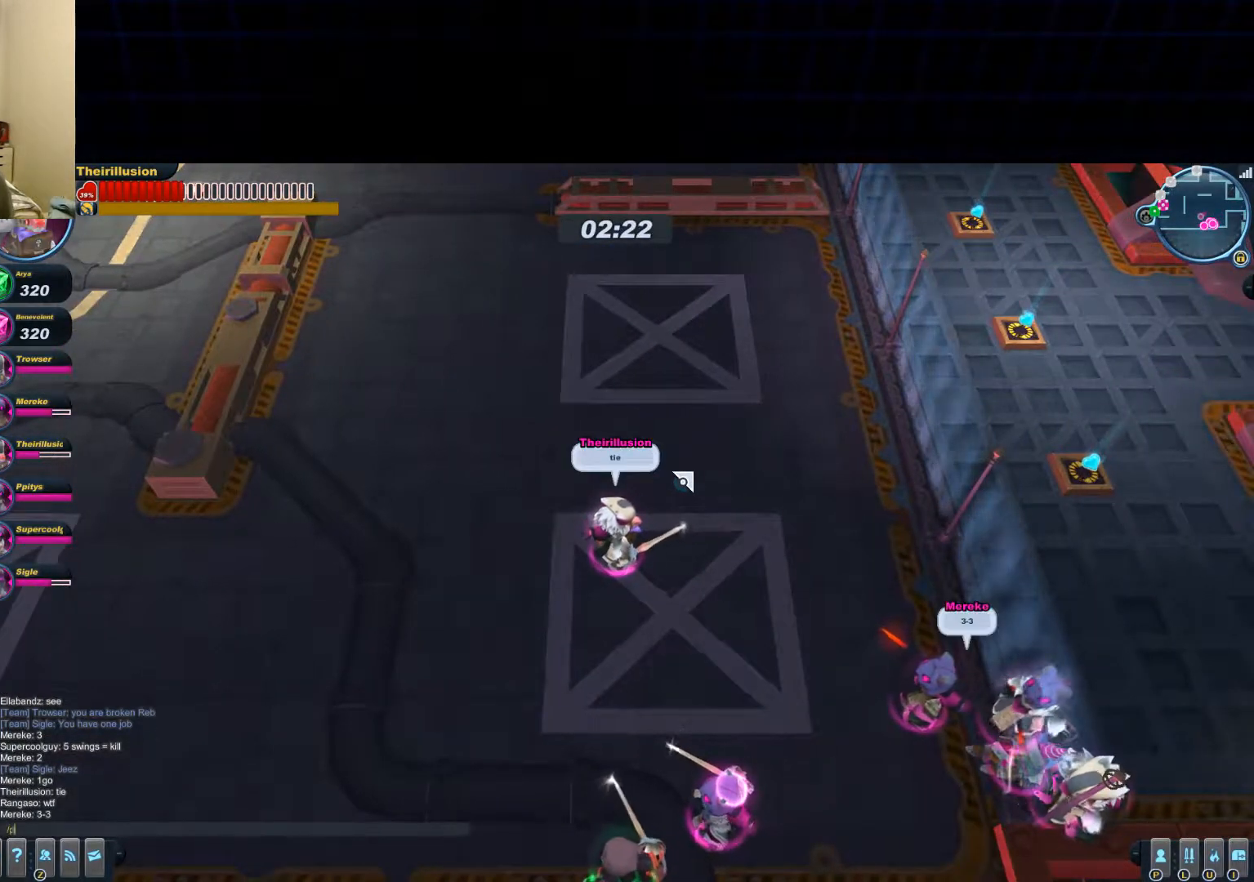
{"keys": [], "mouse": [], "events": [[34, "space", "down"], [150, "space", "up"]]}
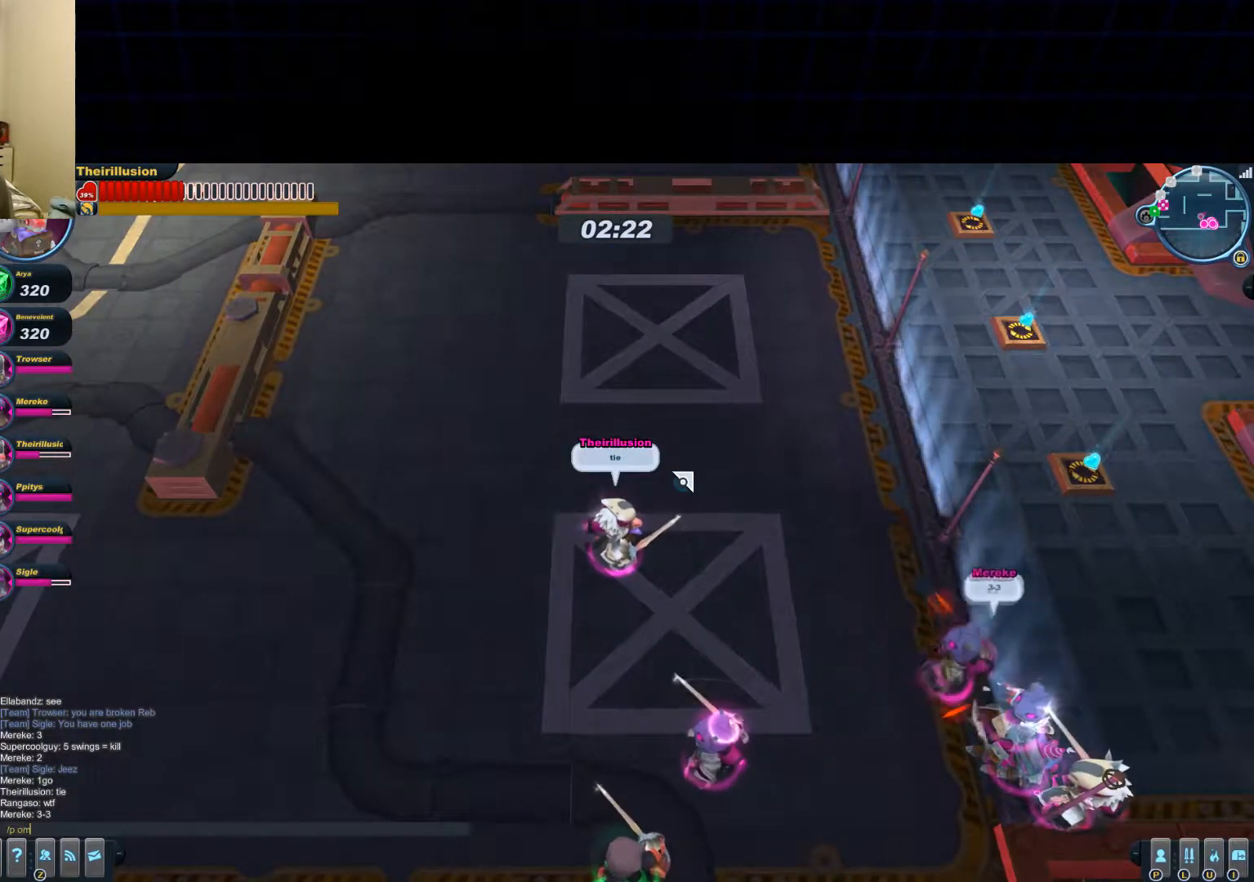
{"keys": [], "mouse": [], "events": [[66, "f", "down"], [150, "f", "up"]]}
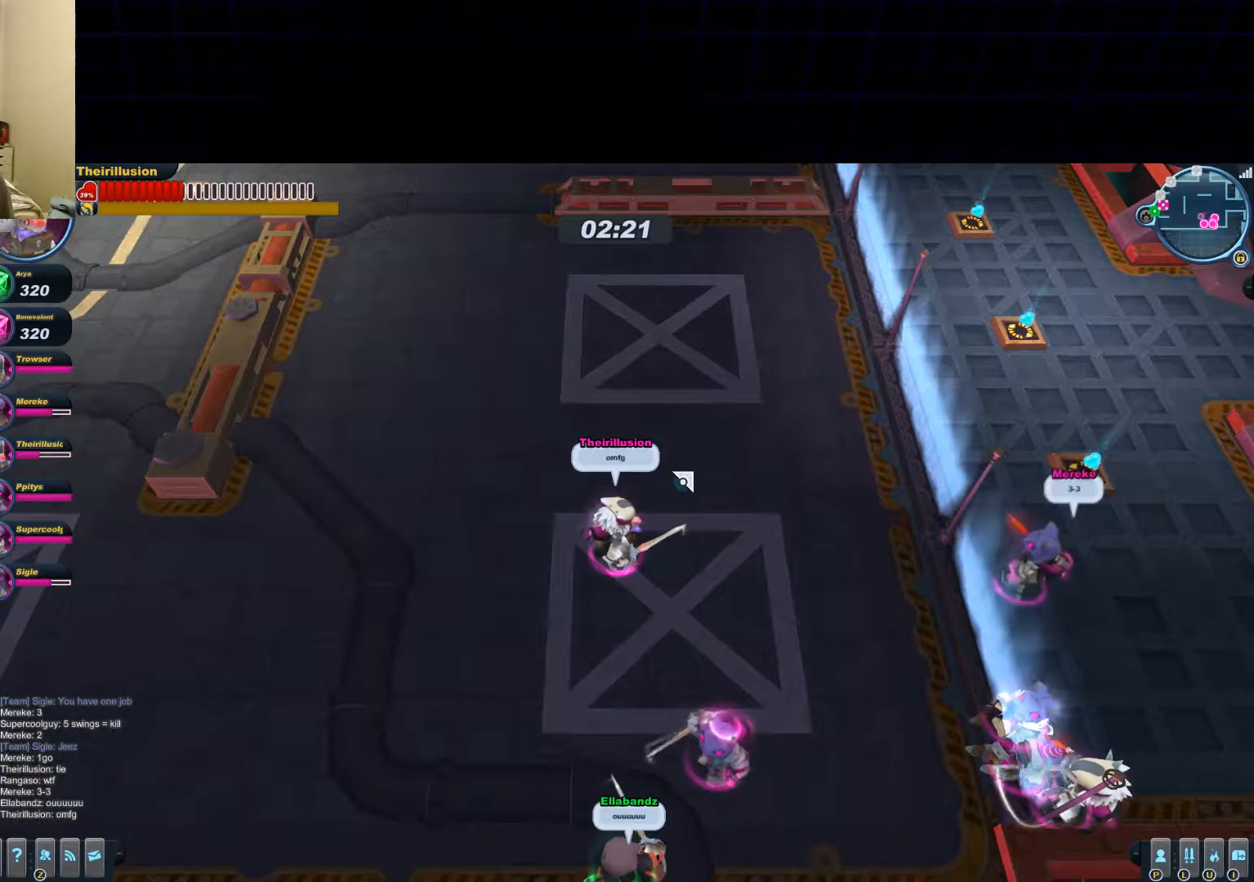
{"keys": [], "mouse": [], "events": []}
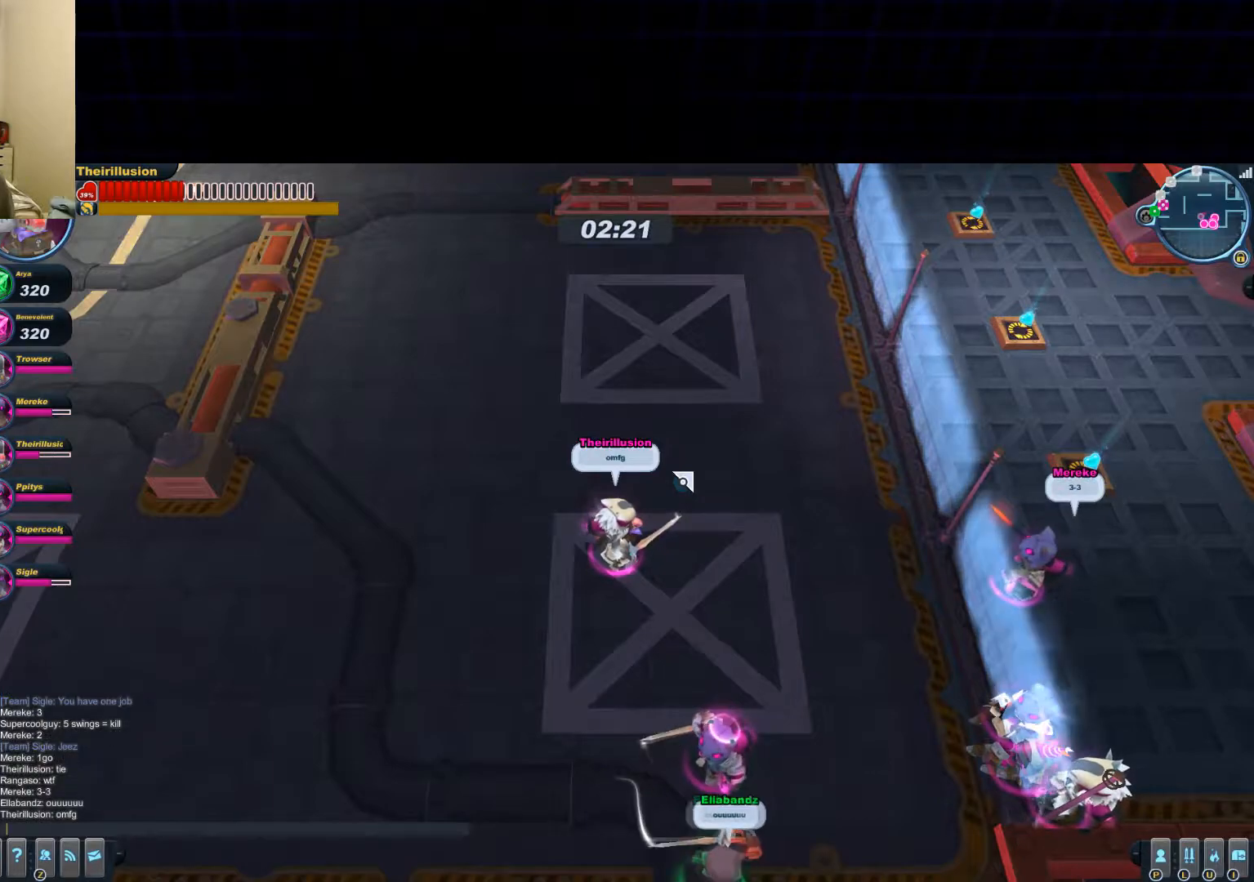
{"keys": [], "mouse": [], "events": [[66, "shift", "down"], [450, "shift", "up"]]}